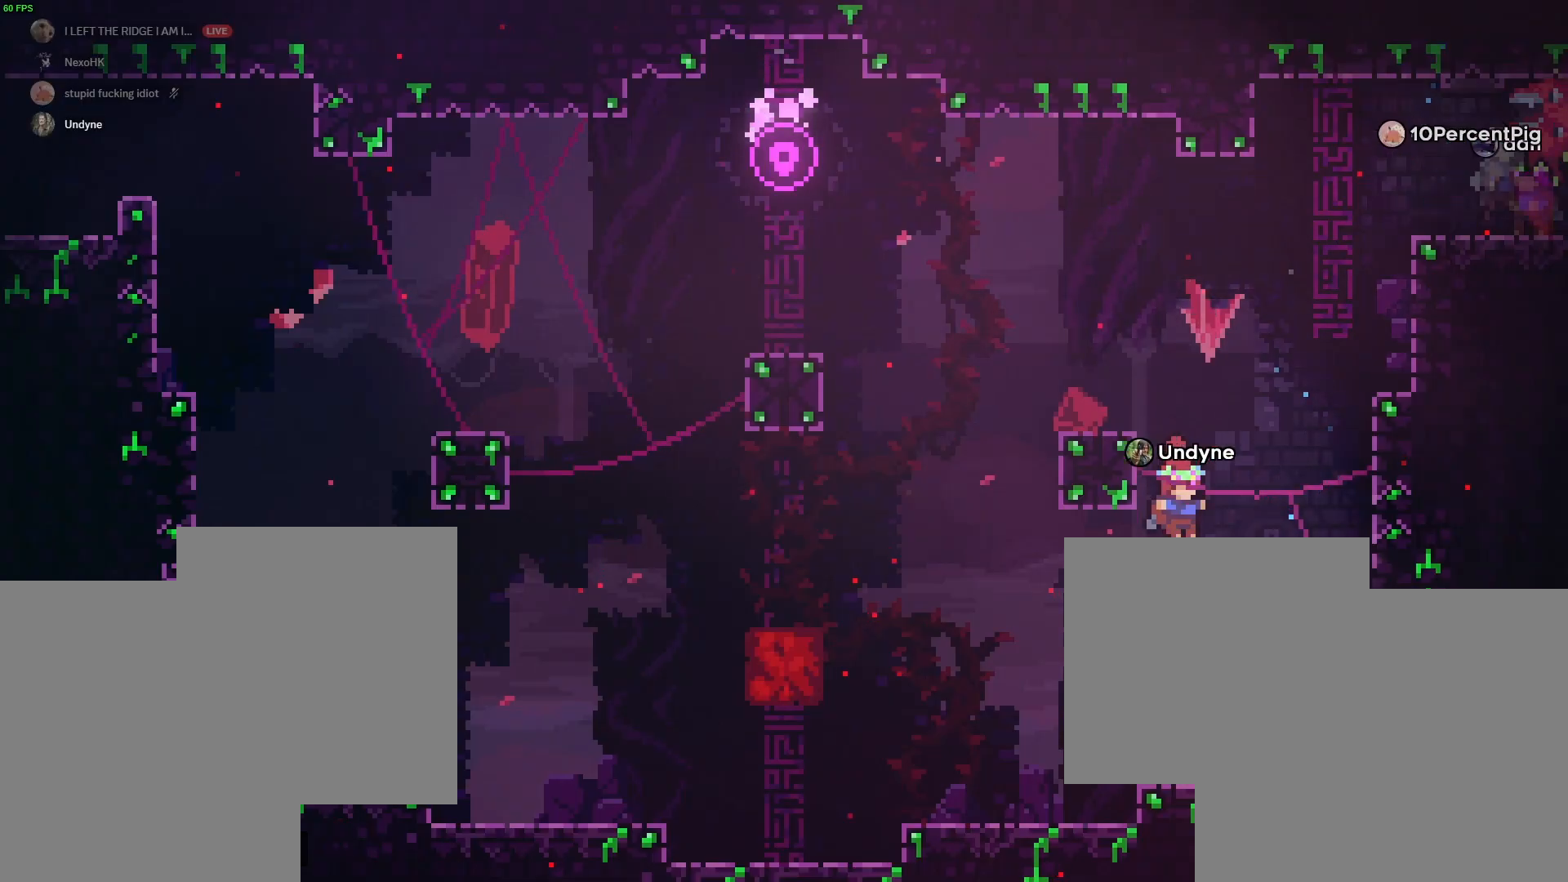
Gameplay with keyboard; each line is a JSON object with the keys held at the frame after it. "events" lists presses ("down") and releases ("up") of "a", "d", "dash", "demo", "grab", "jump1", "jump2", "s" and "w" between this image and that frame as [ms after this image, input, new state], when the widget could be followed in between. No other keys are recorded. Mouse input is not recorded. Key names are as the overlay labels them; some are game actions (e.g. jump) rather than physical keys.
{"keys": [], "events": []}
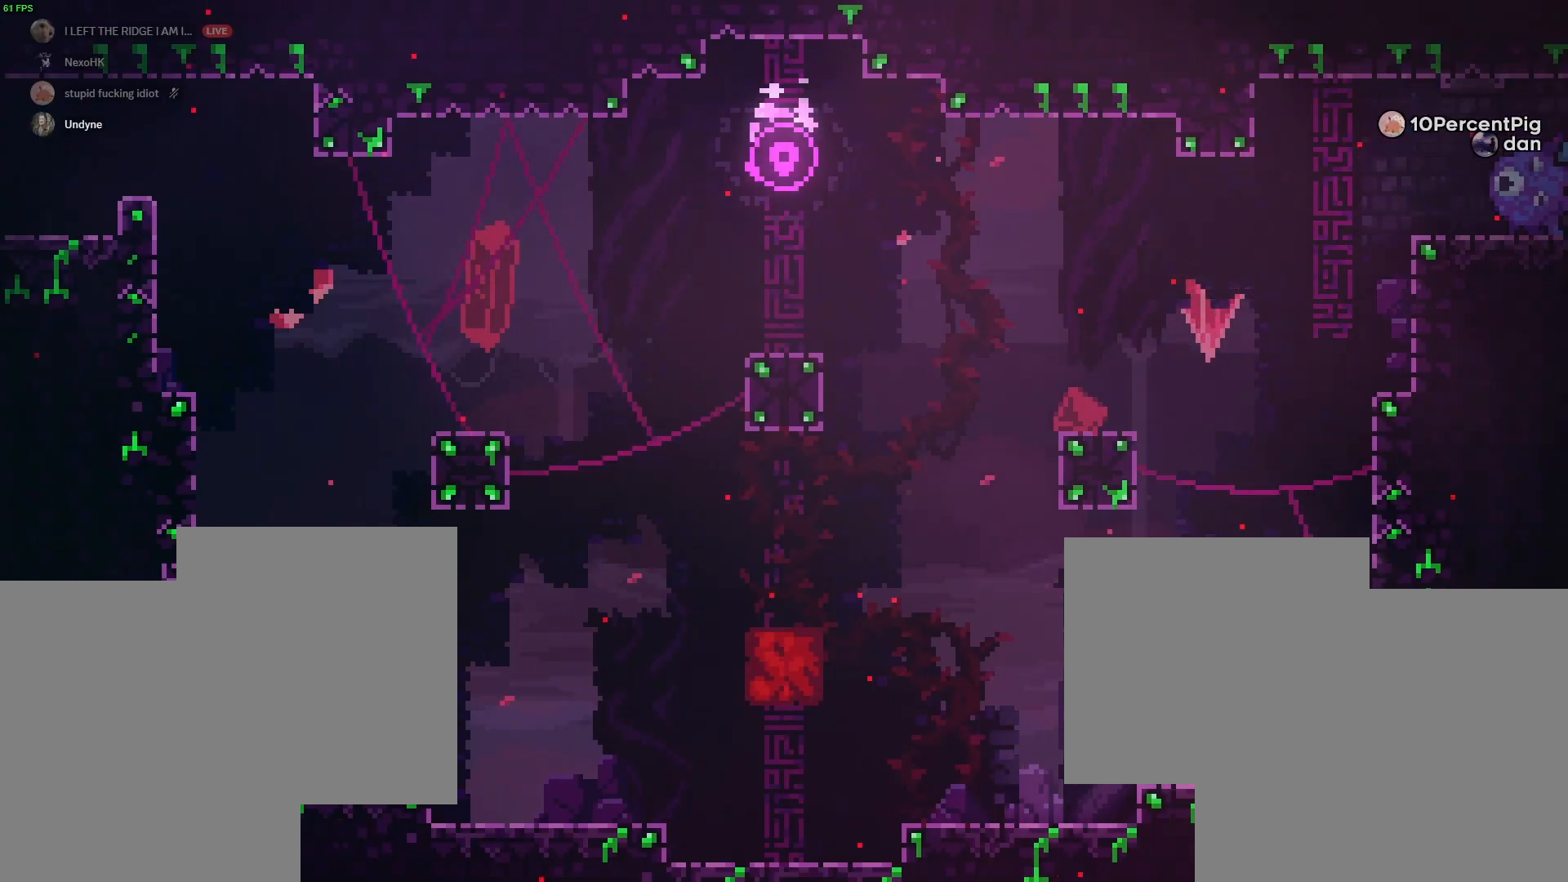
{"keys": [], "events": []}
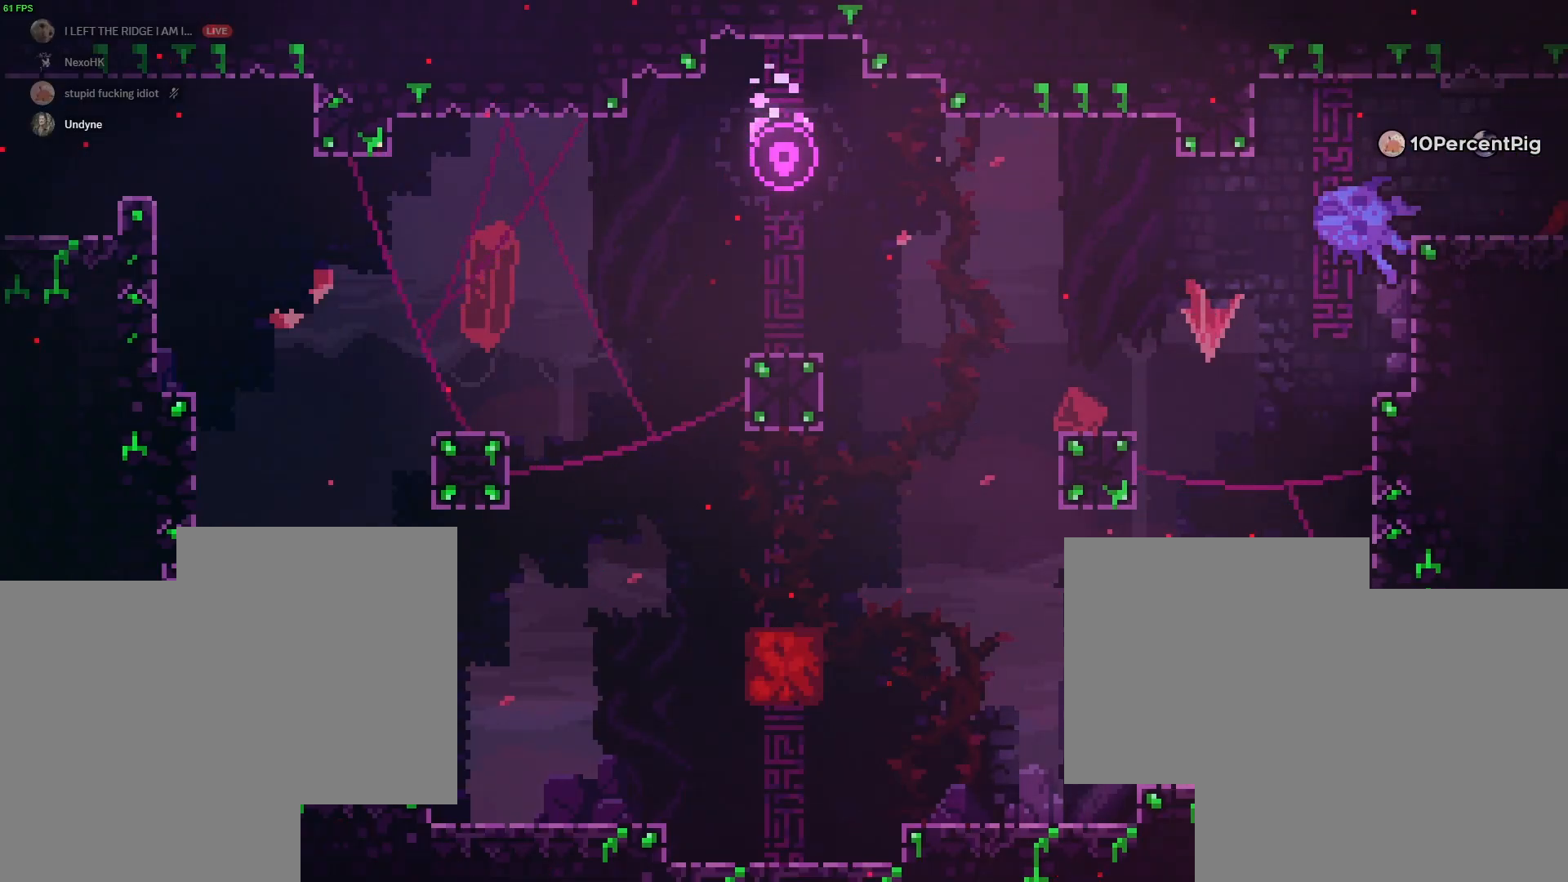
{"keys": [], "events": []}
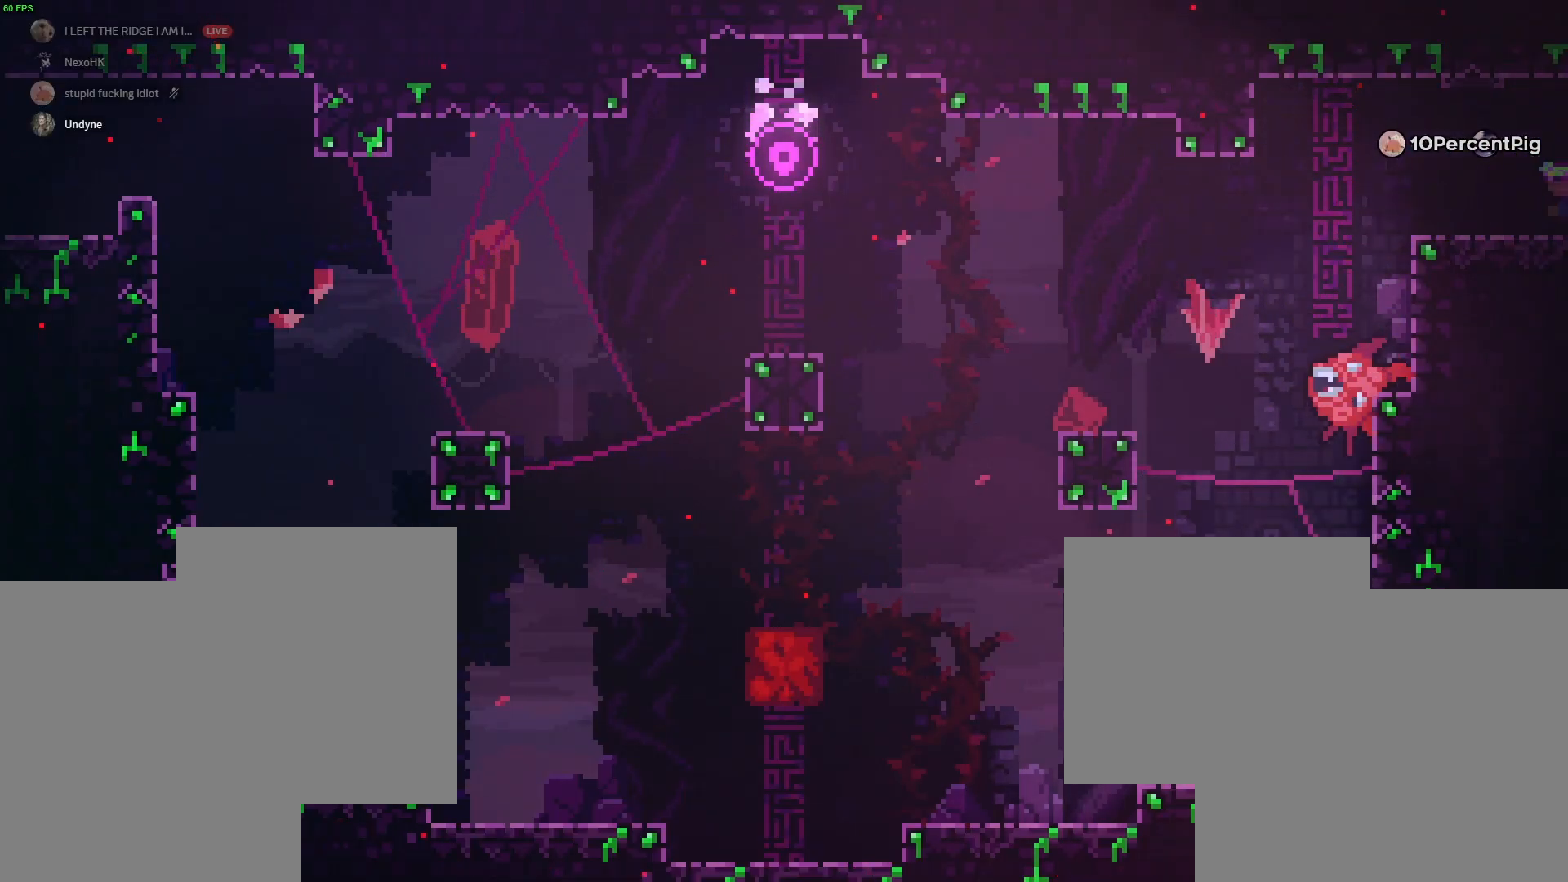
{"keys": ["a", "jump2"], "events": [[400, "a", "down"], [483, "jump2", "down"]]}
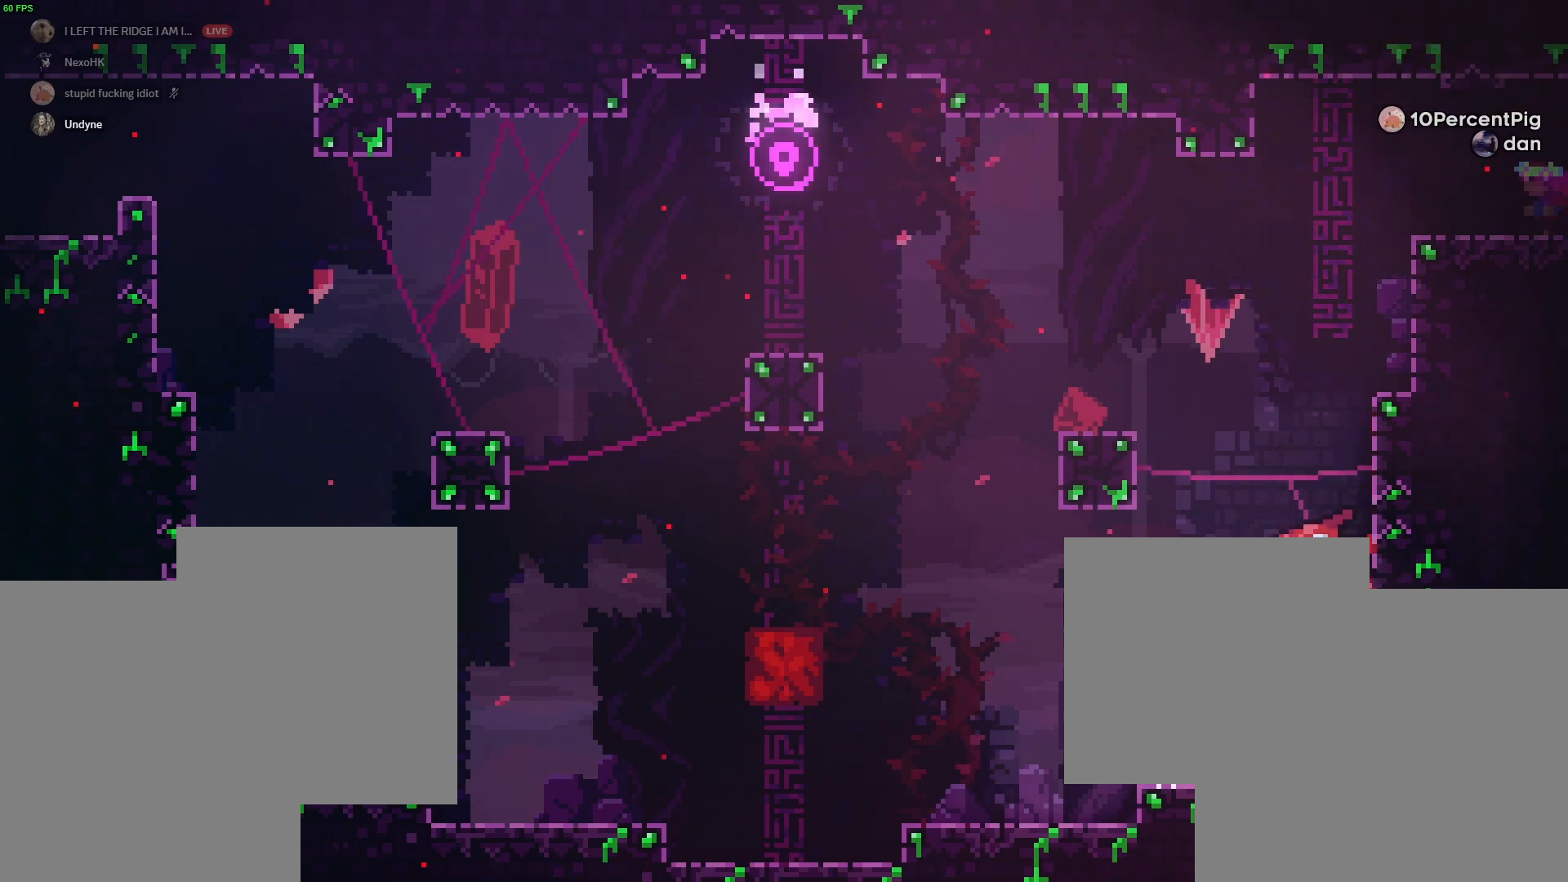
{"keys": ["grab", "w"], "events": [[250, "a", "up"], [283, "w", "down"], [433, "dash", "down"], [500, "dash", "up"], [500, "grab", "down"], [500, "jump2", "up"]]}
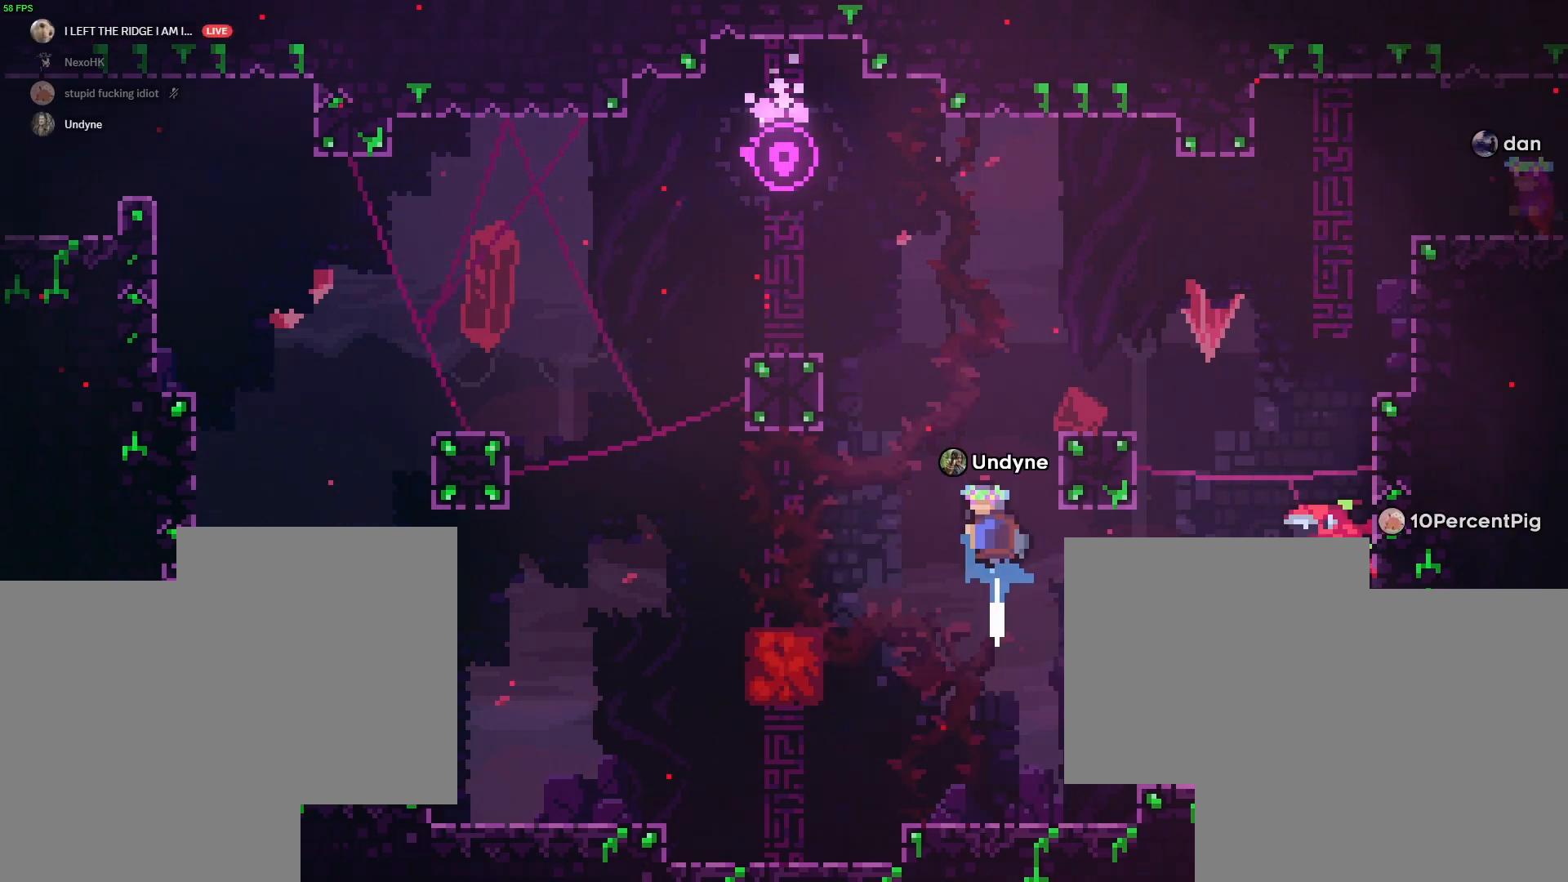
{"keys": ["d", "dash", "grab"], "events": [[50, "d", "down"], [50, "w", "up"], [467, "dash", "down"]]}
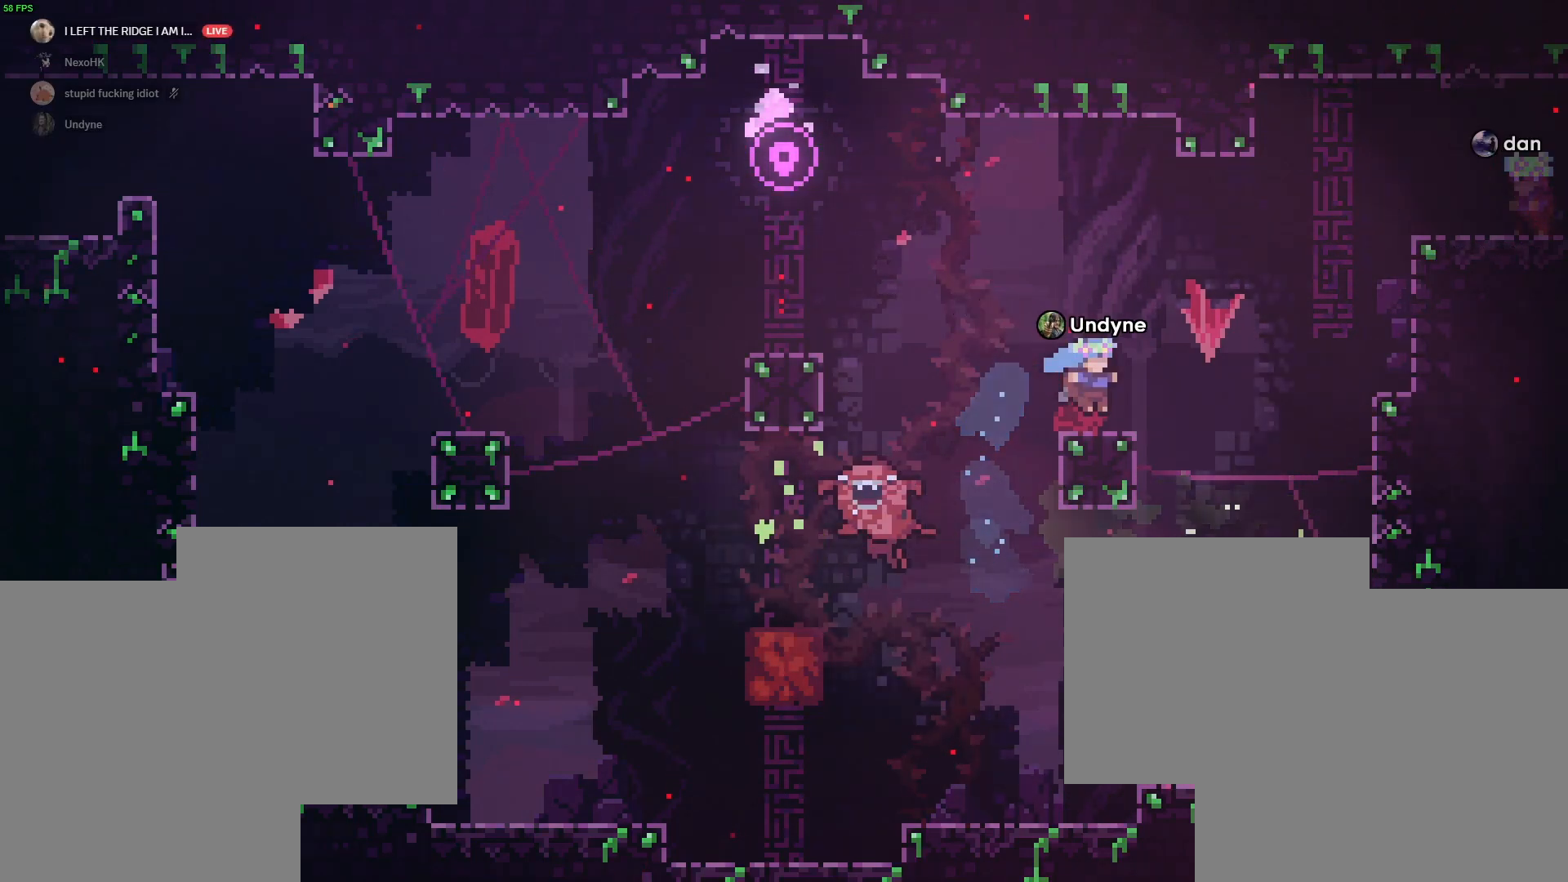
{"keys": ["d", "grab", "jump2"], "events": [[33, "jump2", "down"], [250, "dash", "up"], [267, "jump2", "up"], [367, "jump2", "down"]]}